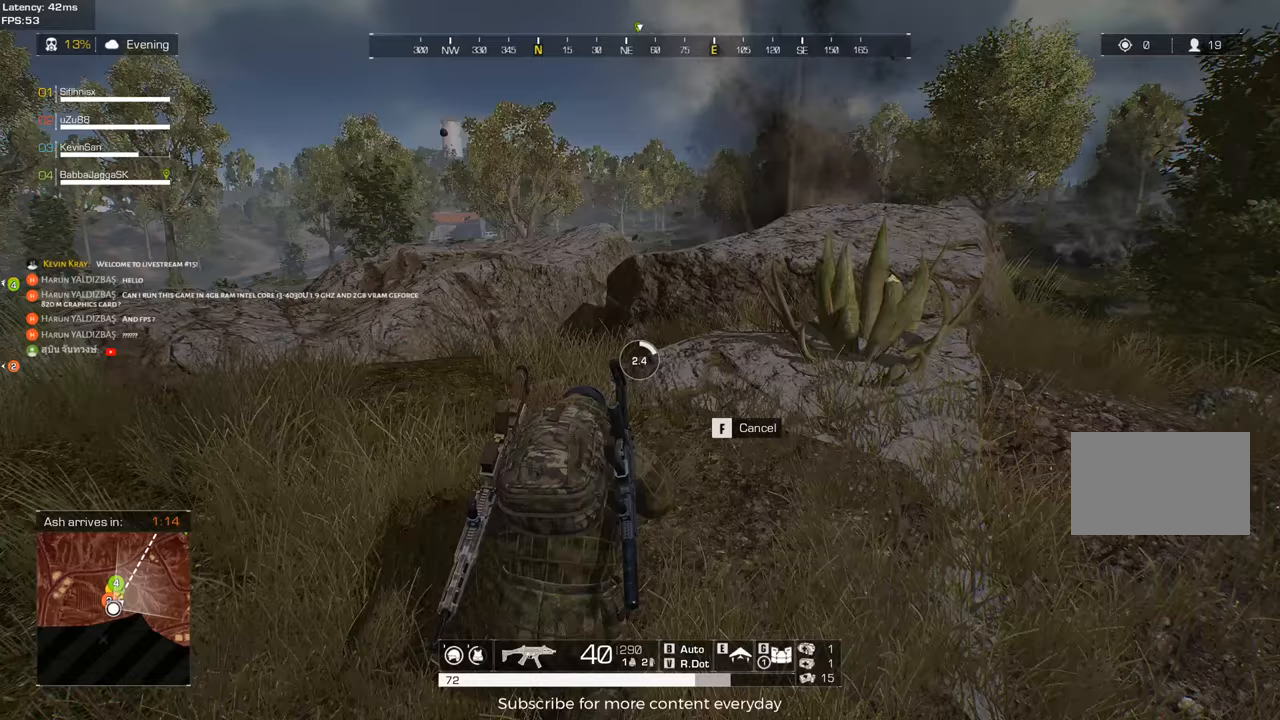
Gameplay with keyboard and mouse; each line is a JSON object with the keys and mouse buttons held at the frame after it. "events" lists presses ("down") and releases ("up") of "1", "2", "3", "4", "5", "a", "alt", "c", "caps_lock", "ctrl", "d", "e", "f", "g", "q", "r", "s", "shift", "space", "t", "tab", "v", "w", "x", "z", "mouse_left", "mouse_wheel" and "mouse_right" between this image and that frame as [ms after this image, input, new state], when the widget could be followed in between. "mouse_left", "mouse_wheel", "mouse_right" = the "left", "wheel", "right" buttons of the "mouse" list. No other keys are recorded. "wheel" means that the mouse wheel is clicked or scrolled. Not read: mouse_move.
{"keys": ["s"], "mouse": [], "events": []}
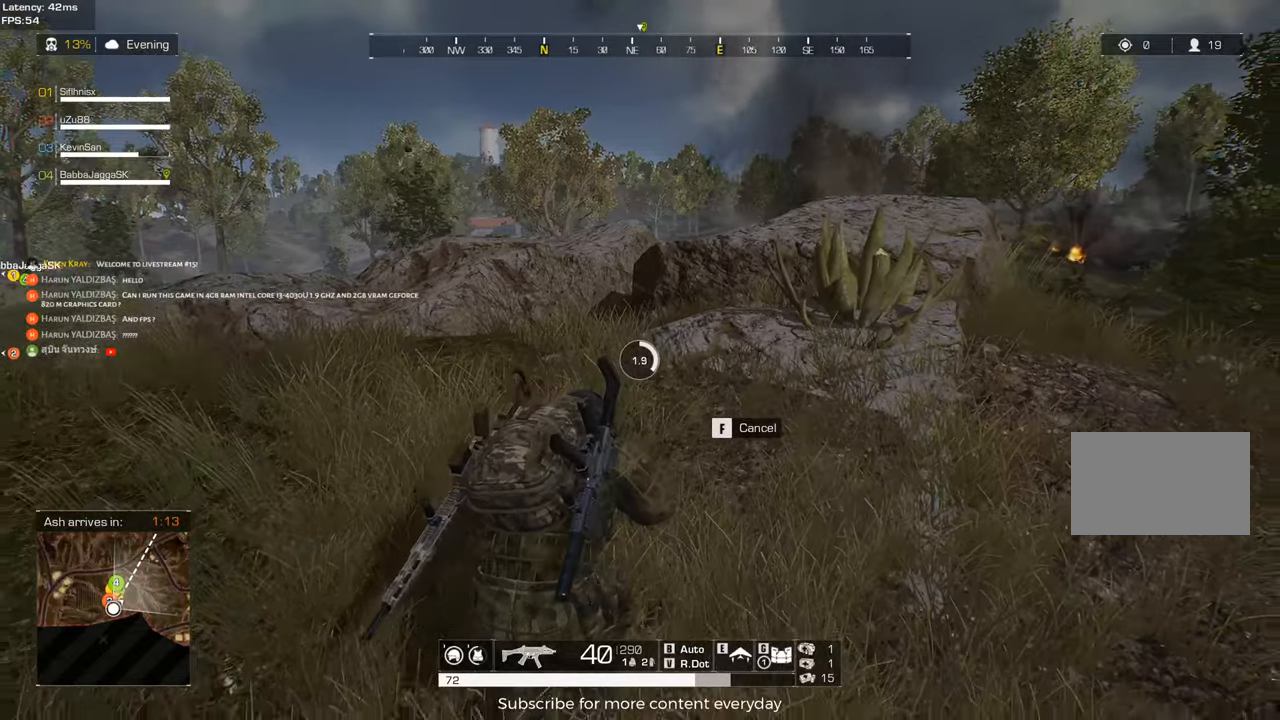
{"keys": ["s"], "mouse": [], "events": [[67, "a", "down"], [250, "a", "up"]]}
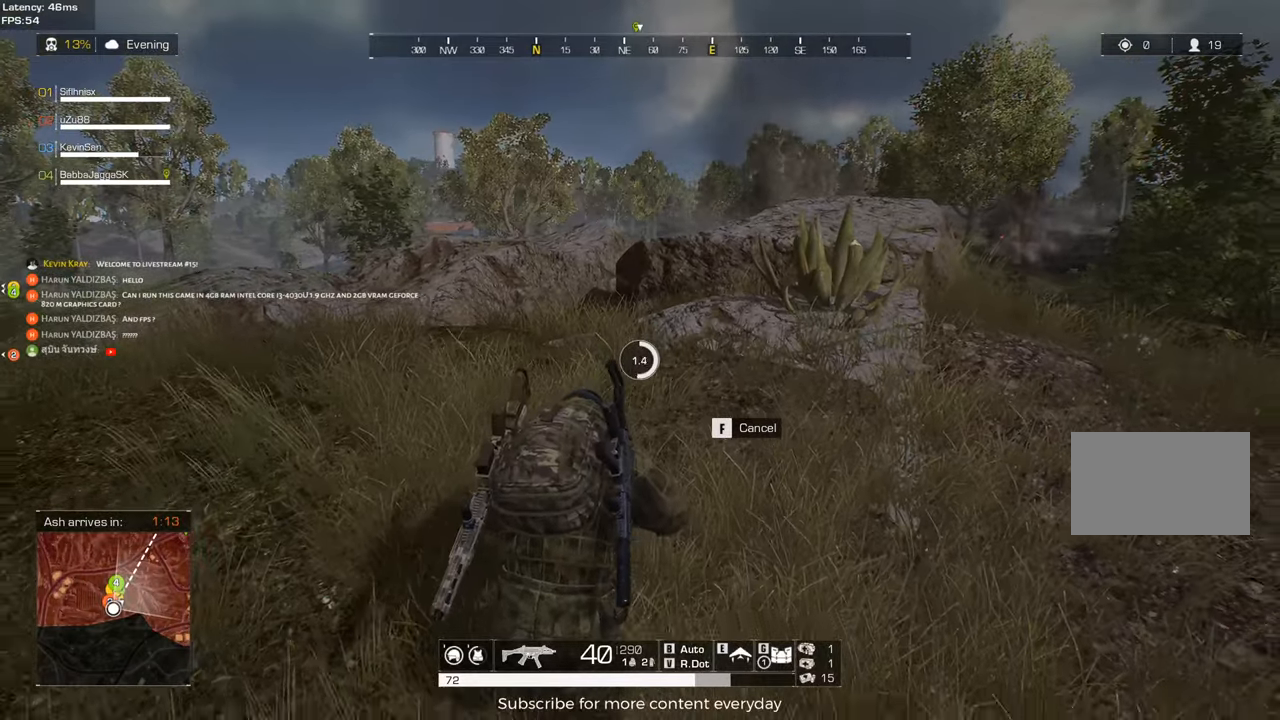
{"keys": ["a", "s"], "mouse": [], "events": [[317, "a", "down"]]}
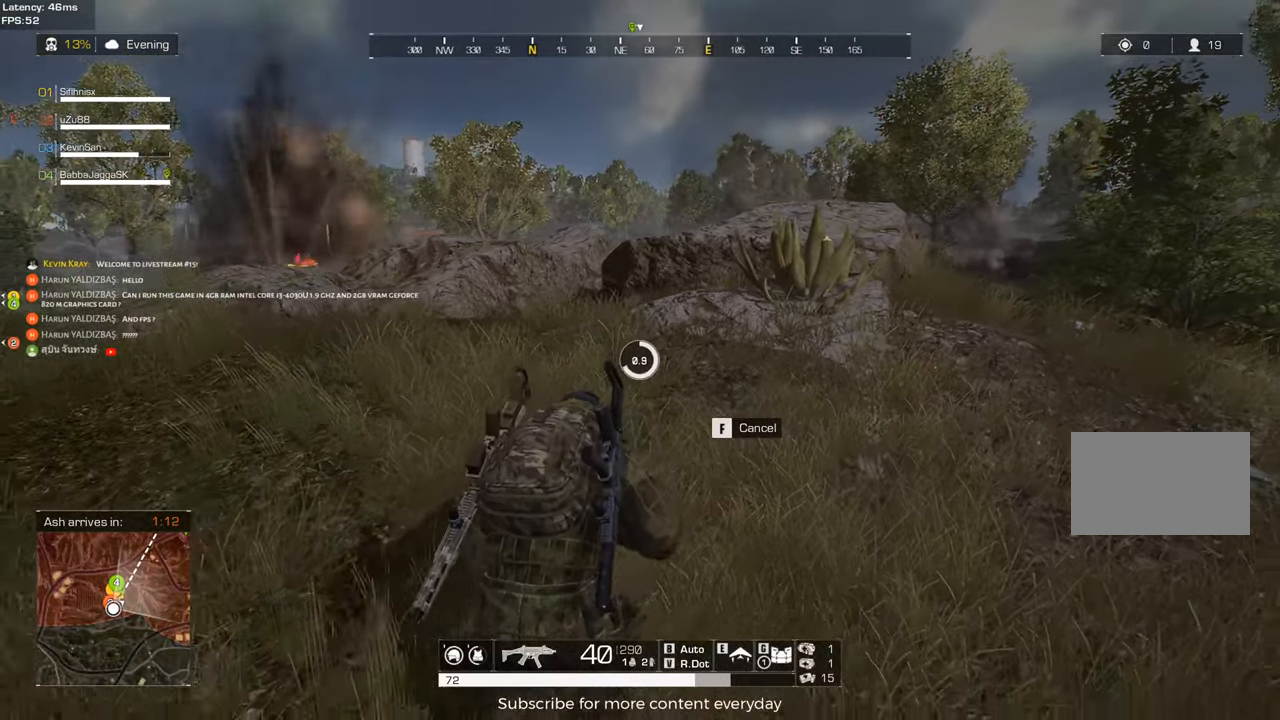
{"keys": ["a"], "mouse": [], "events": [[333, "s", "up"]]}
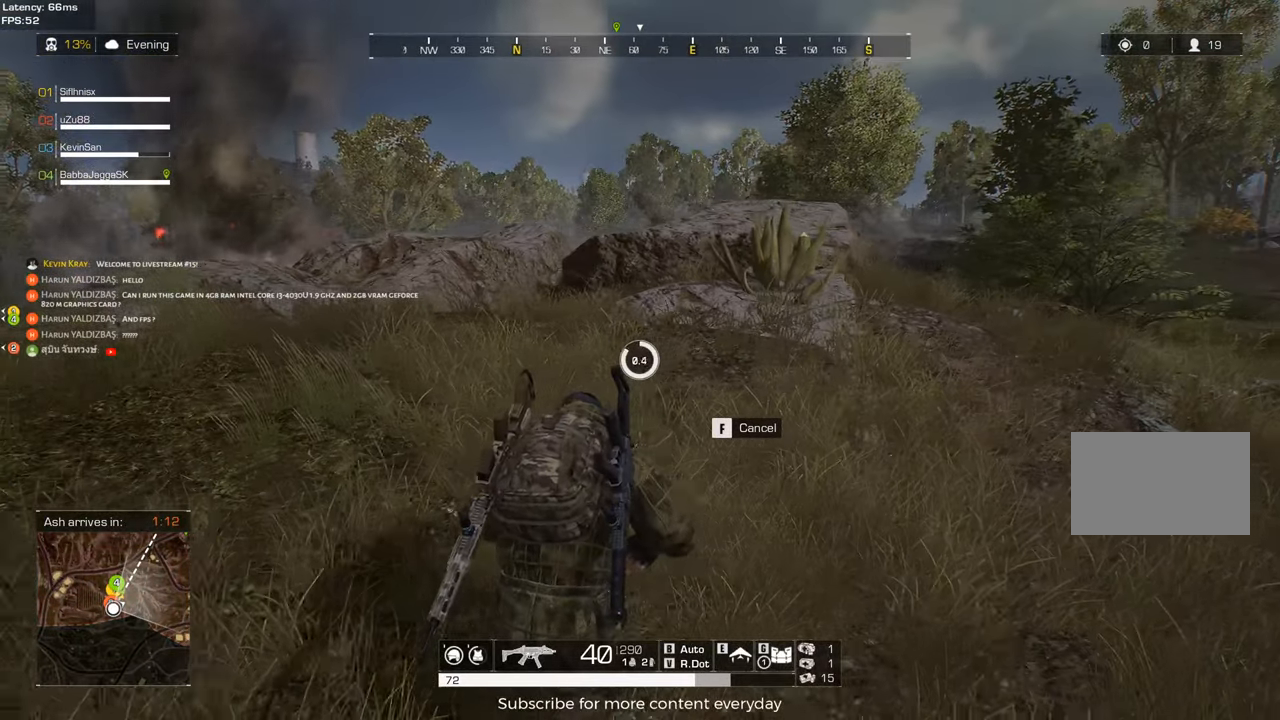
{"keys": ["a", "w"], "mouse": [], "events": [[350, "w", "down"]]}
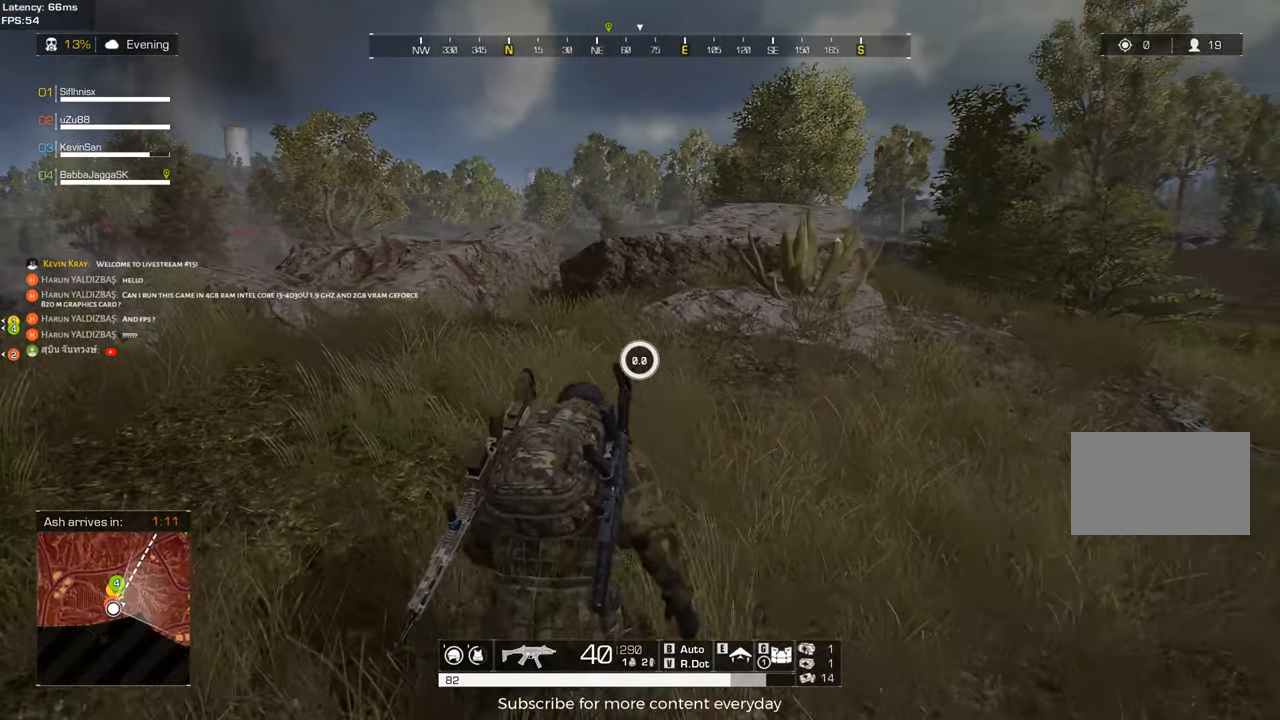
{"keys": ["w"], "mouse": [], "events": [[83, "a", "up"]]}
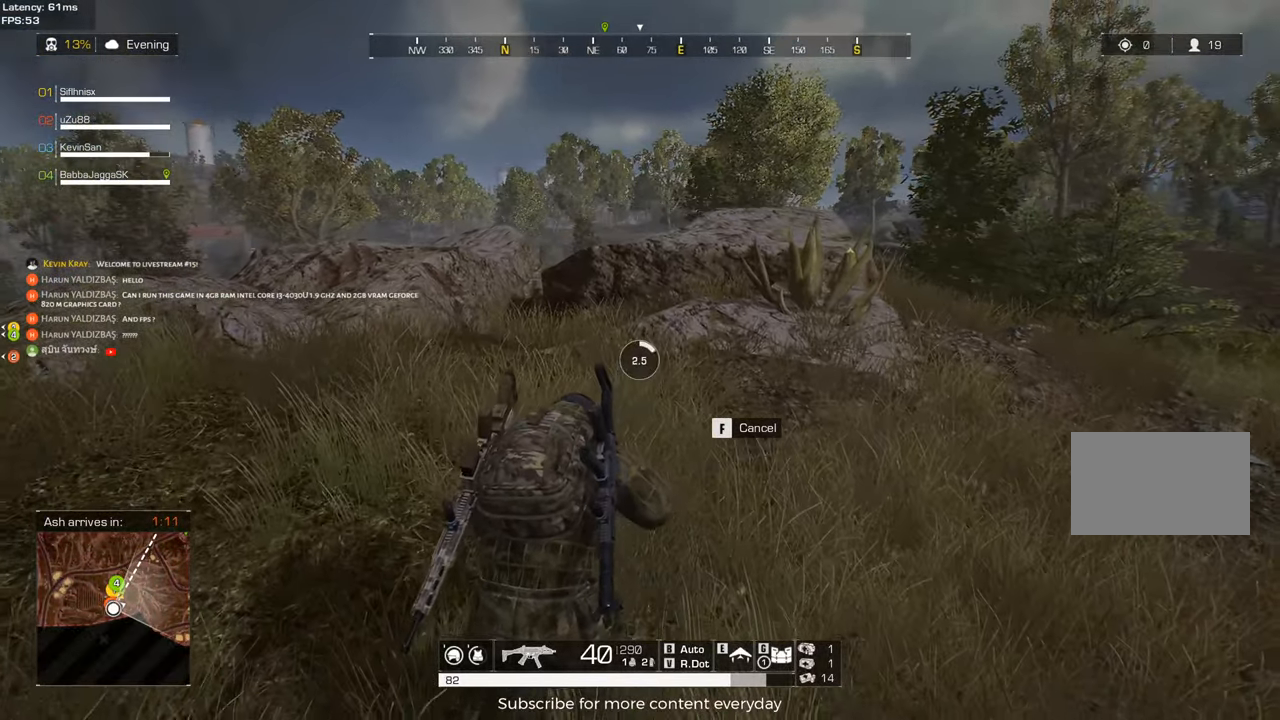
{"keys": ["d"], "mouse": [], "events": [[233, "d", "down"], [467, "w", "up"]]}
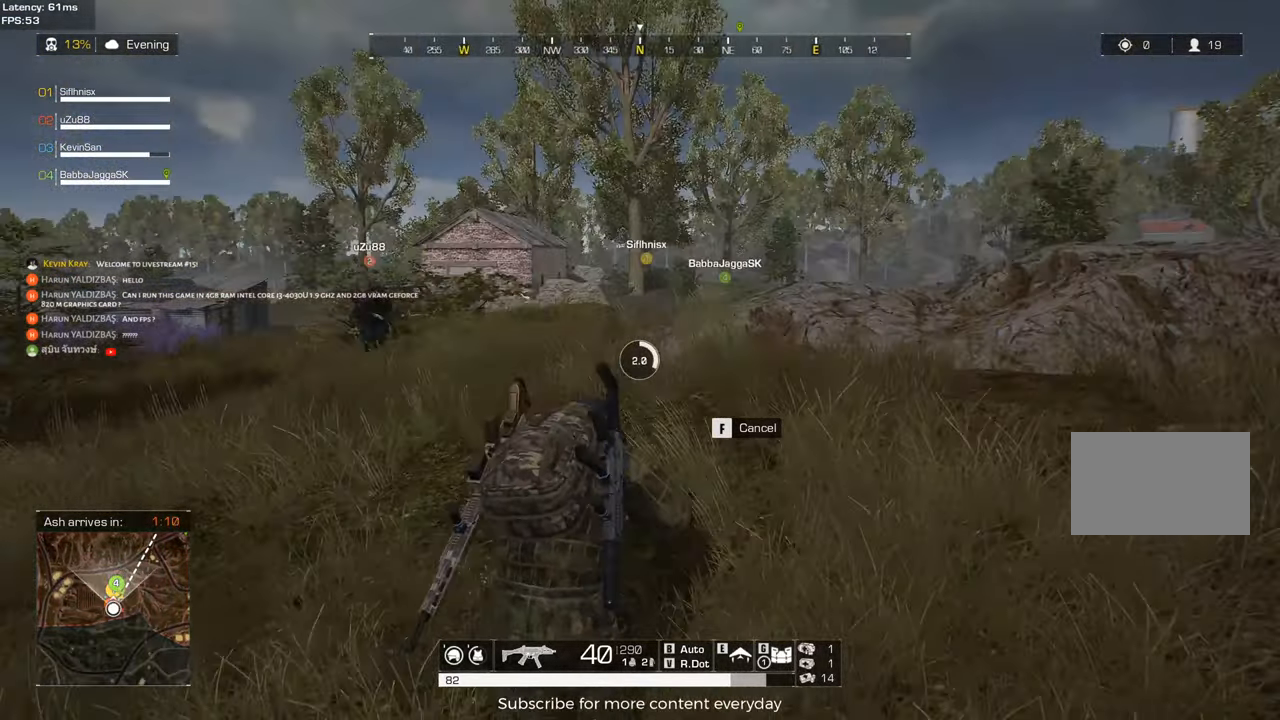
{"keys": ["w"], "mouse": [], "events": [[350, "w", "down"], [433, "d", "up"]]}
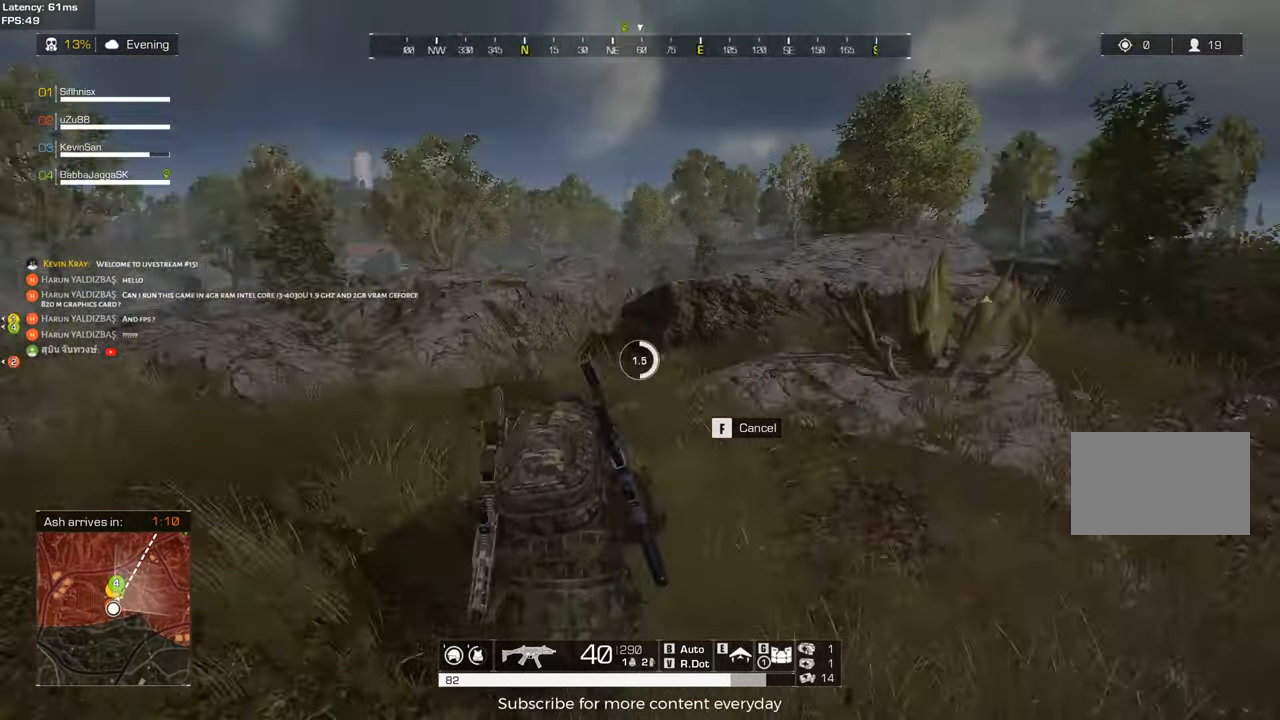
{"keys": ["w"], "mouse": [], "events": []}
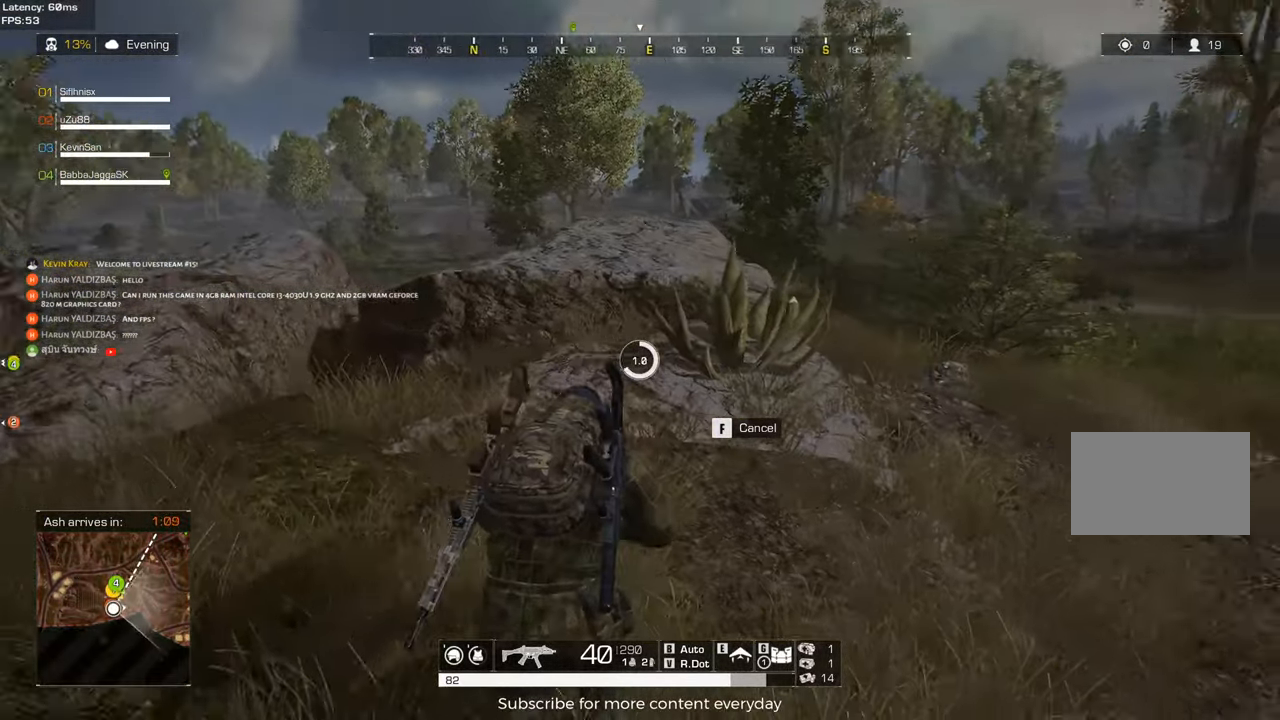
{"keys": ["a", "w"], "mouse": [], "events": [[233, "a", "down"]]}
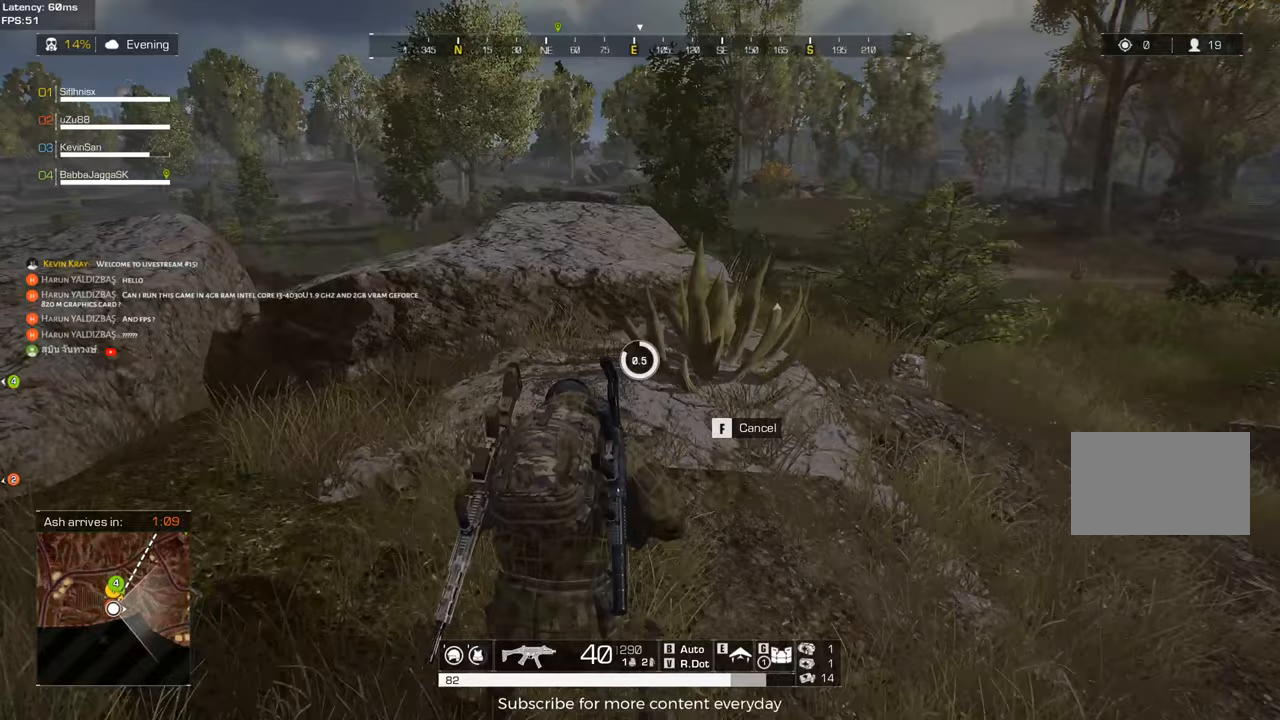
{"keys": ["w"], "mouse": [], "events": [[100, "a", "up"], [200, "w", "up"], [300, "d", "down"], [300, "w", "down"], [433, "d", "up"]]}
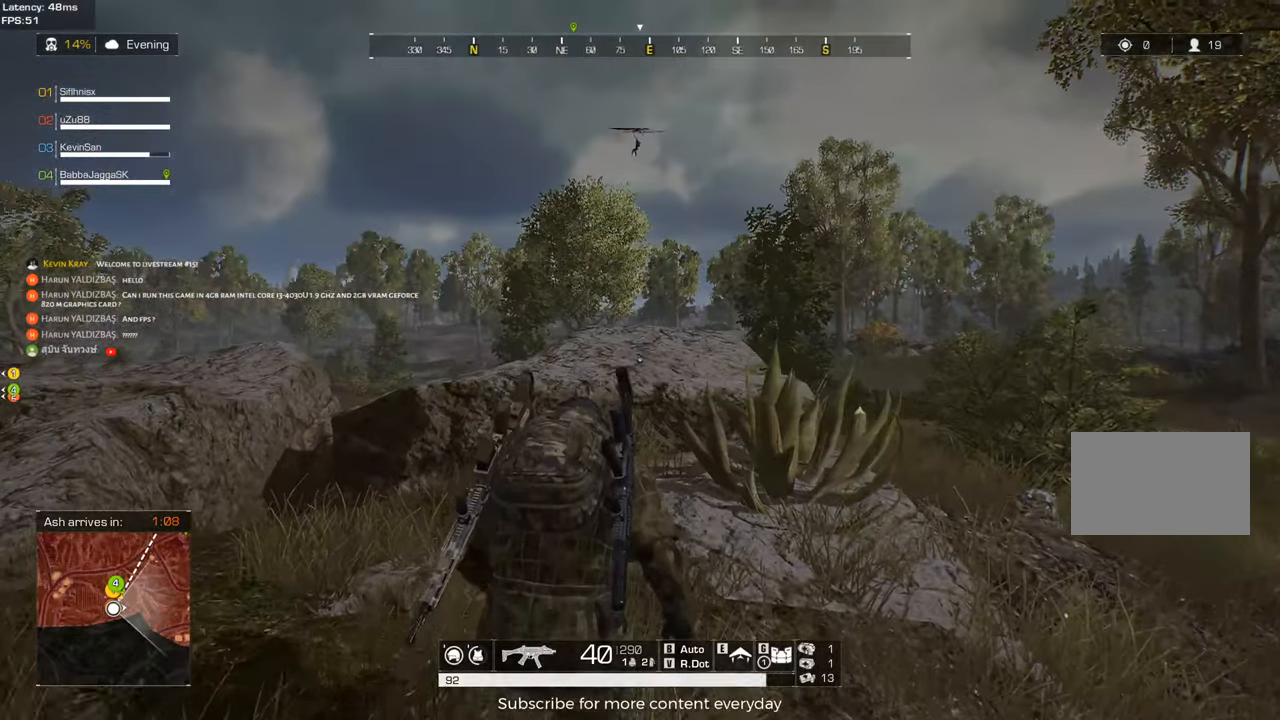
{"keys": [], "mouse": [], "events": [[83, "w", "up"]]}
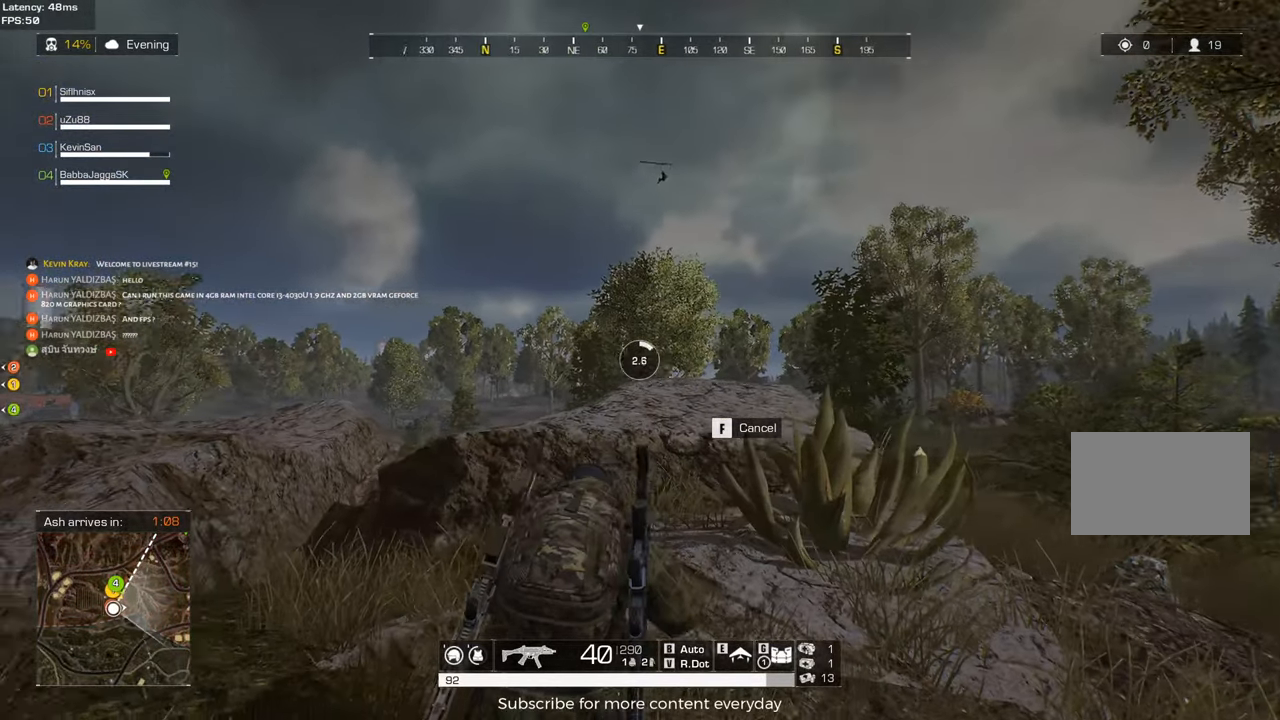
{"keys": [], "mouse": [], "events": []}
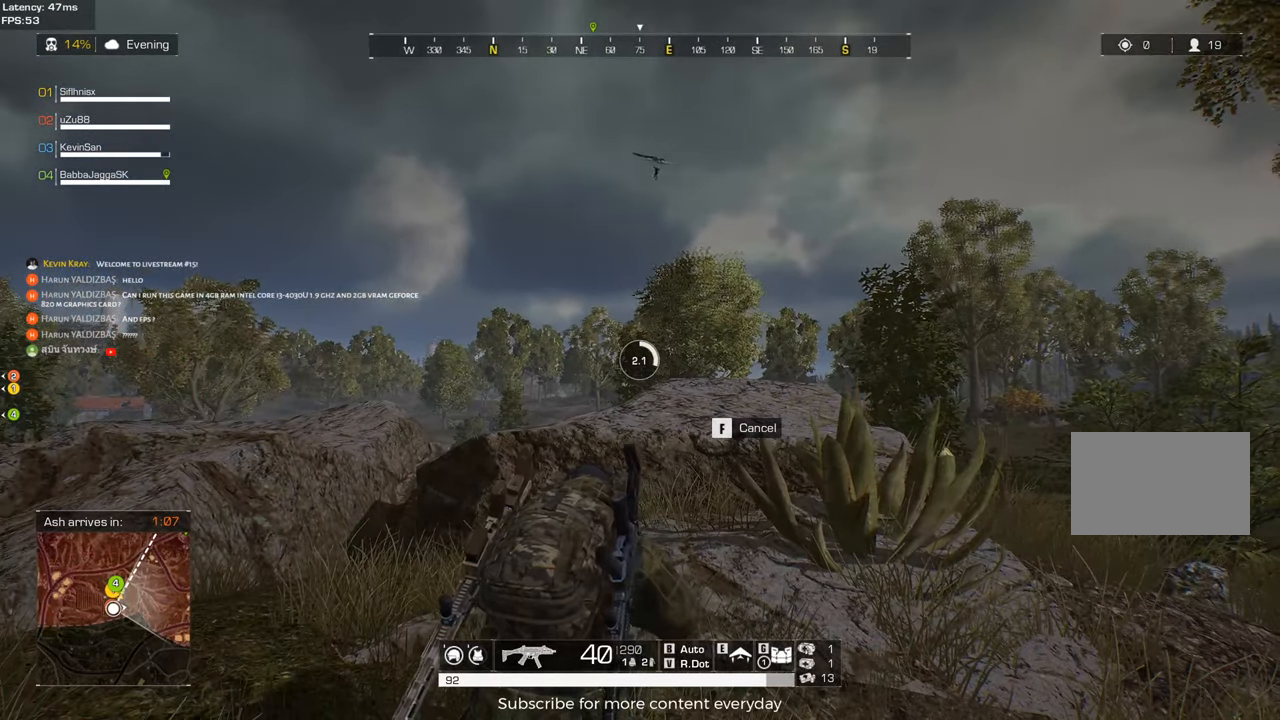
{"keys": [], "mouse": [], "events": []}
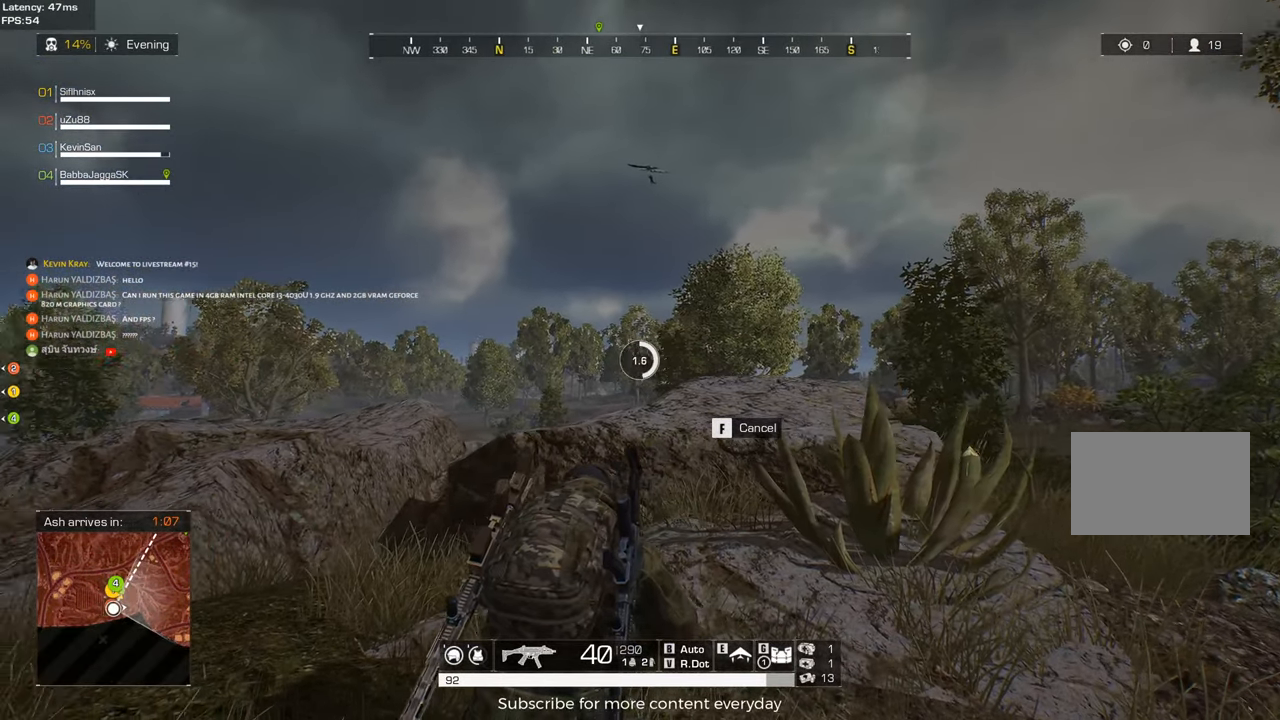
{"keys": [], "mouse": [], "events": []}
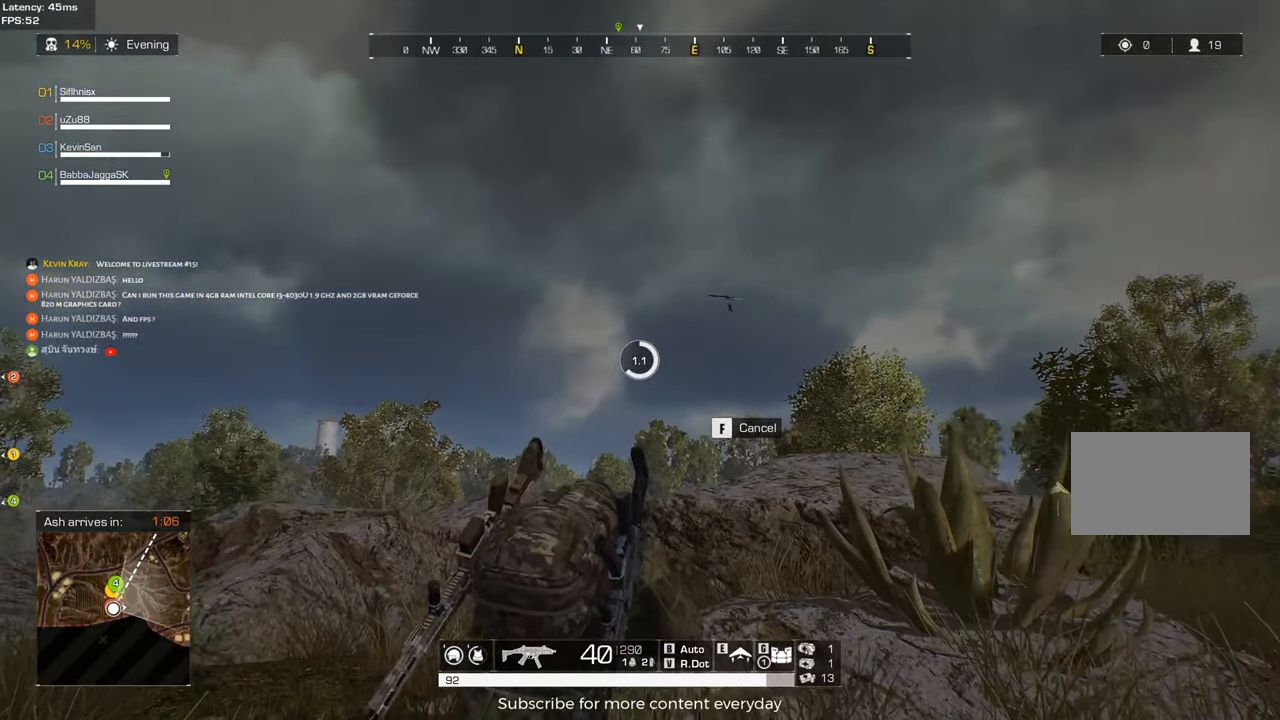
{"keys": [], "mouse": [], "events": []}
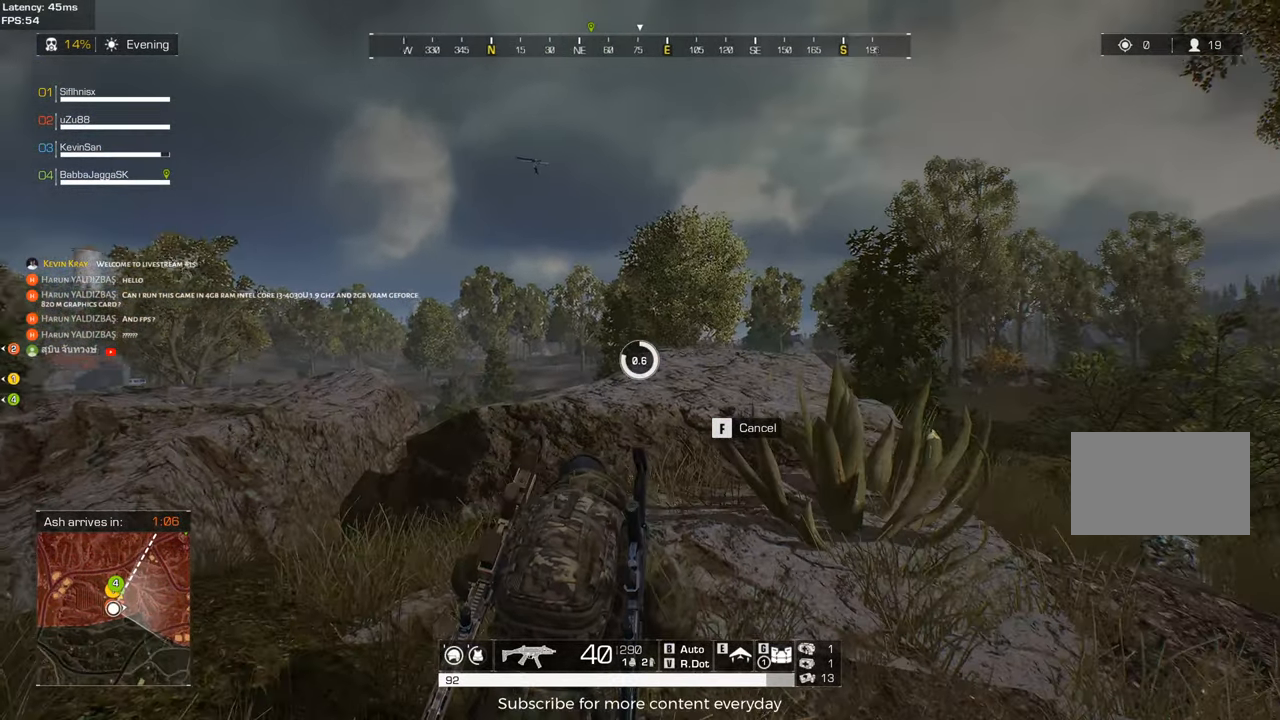
{"keys": [], "mouse": [], "events": []}
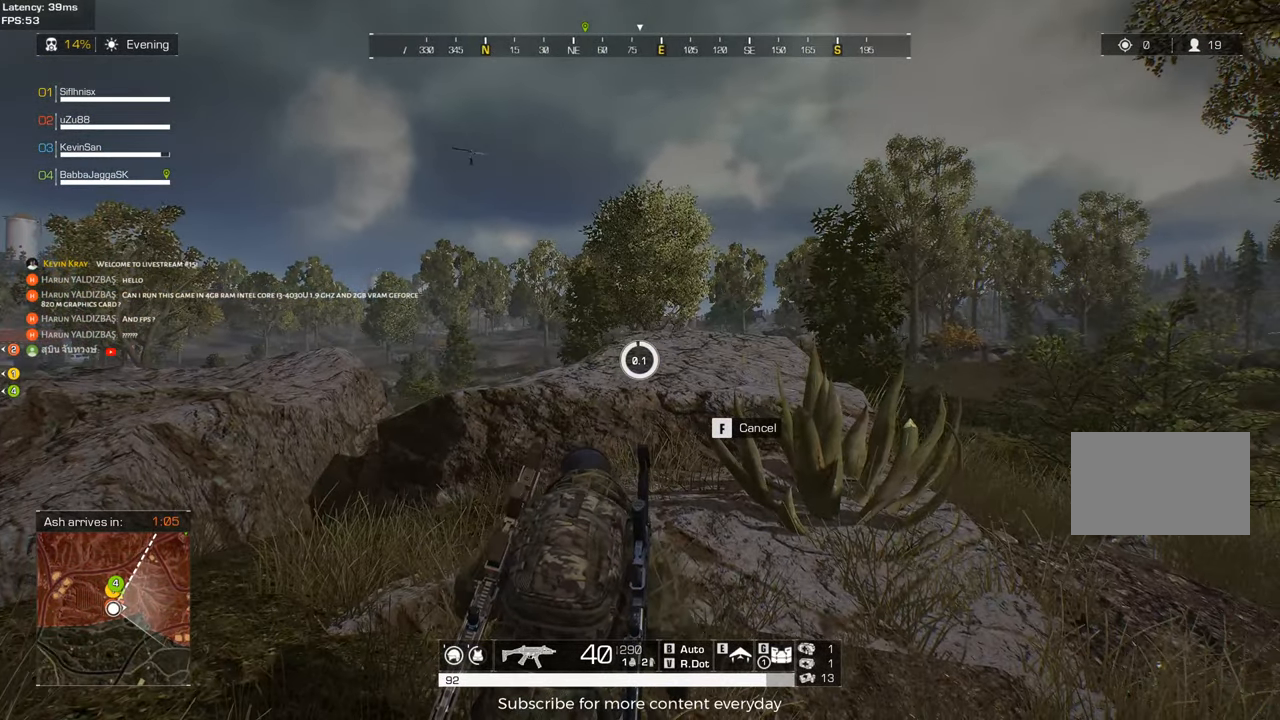
{"keys": ["w"], "mouse": ["wheel"], "events": [[450, "w", "down"], [500, "mouse_wheel", "down"]]}
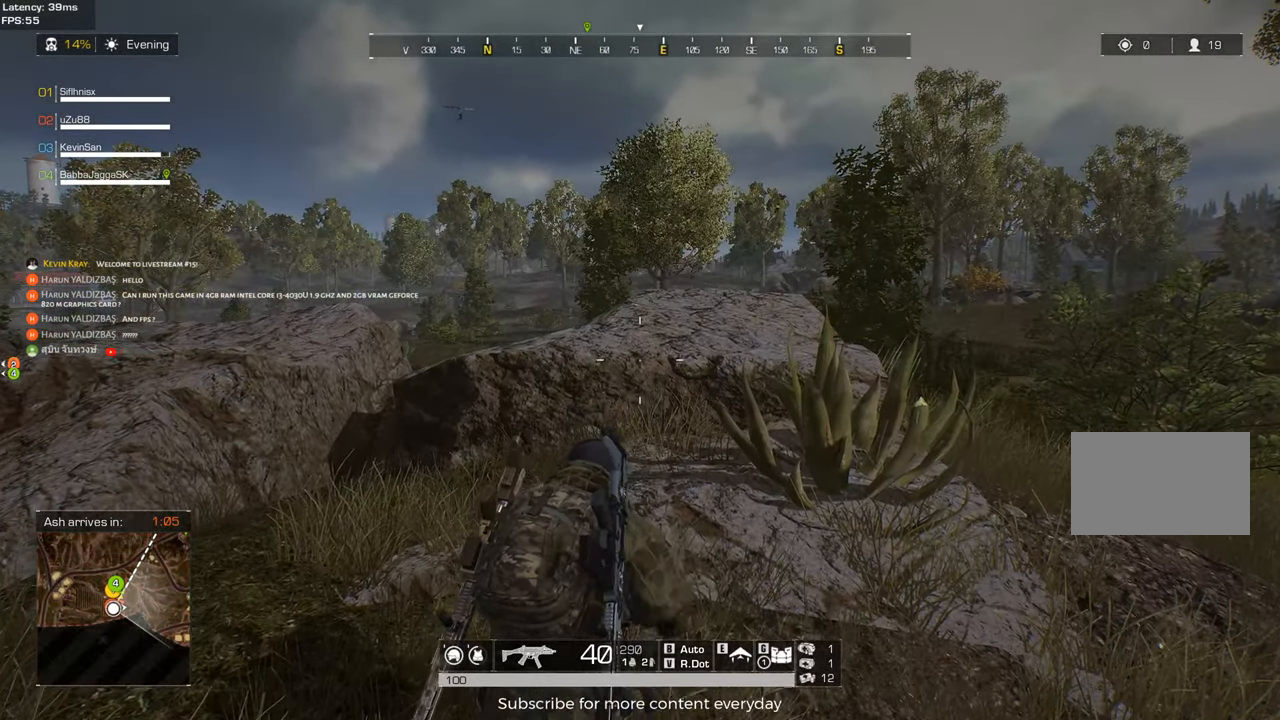
{"keys": ["e"], "mouse": [], "events": [[50, "mouse_wheel", "up"], [100, "w", "up"], [367, "e", "down"]]}
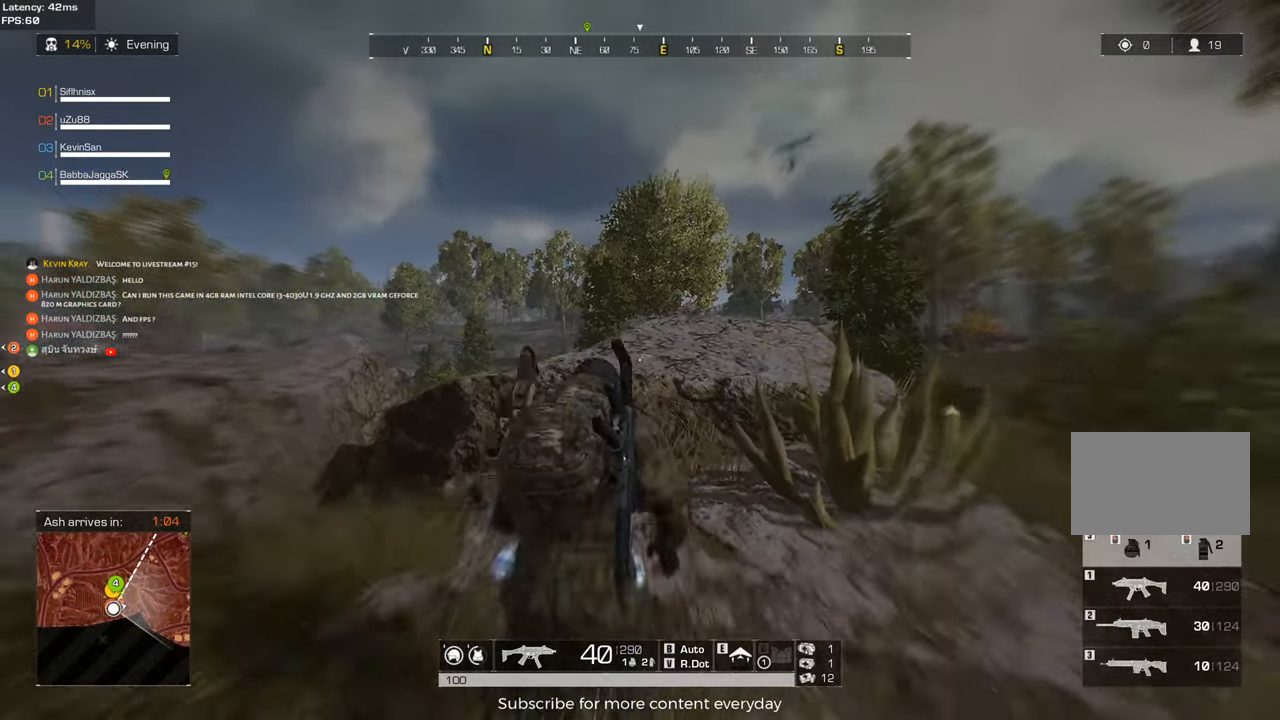
{"keys": ["a"], "mouse": [], "events": [[17, "e", "up"], [433, "a", "down"]]}
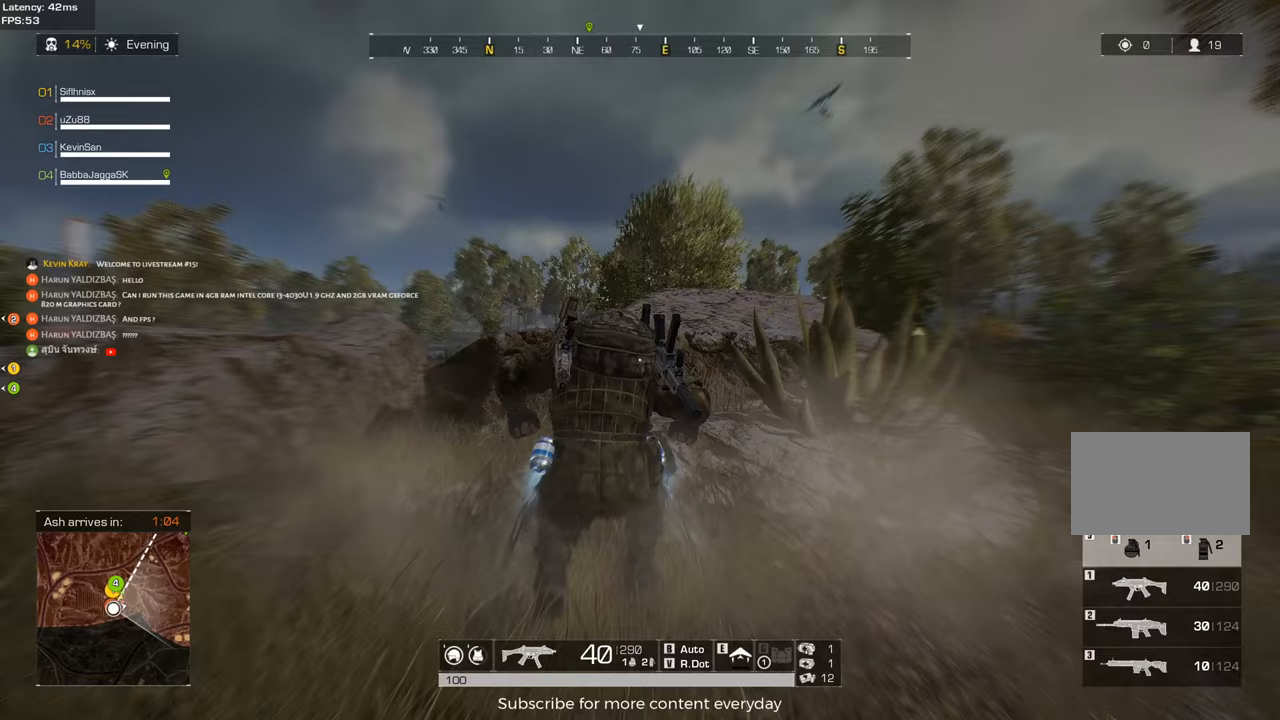
{"keys": ["a"], "mouse": [], "events": [[33, "a", "up"], [33, "mouse_wheel", "down"], [83, "mouse_wheel", "up"], [133, "d", "down"], [317, "a", "down"], [317, "d", "up"]]}
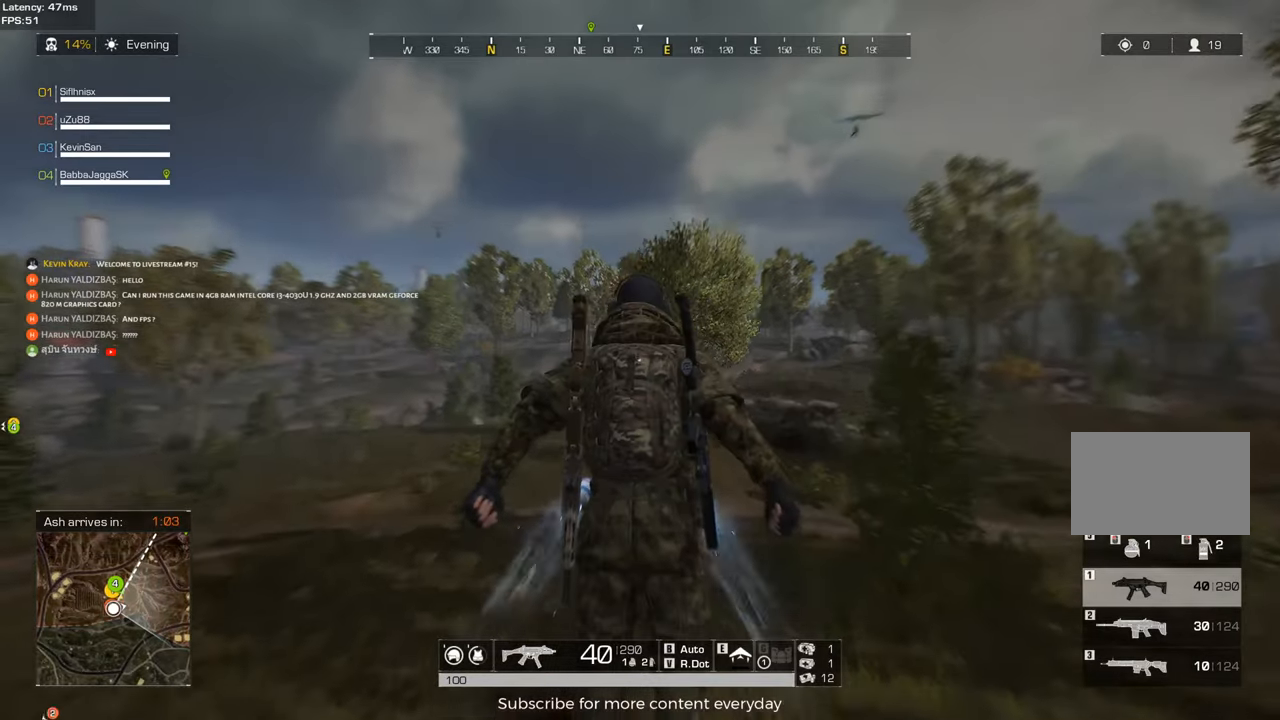
{"keys": ["a"], "mouse": [], "events": []}
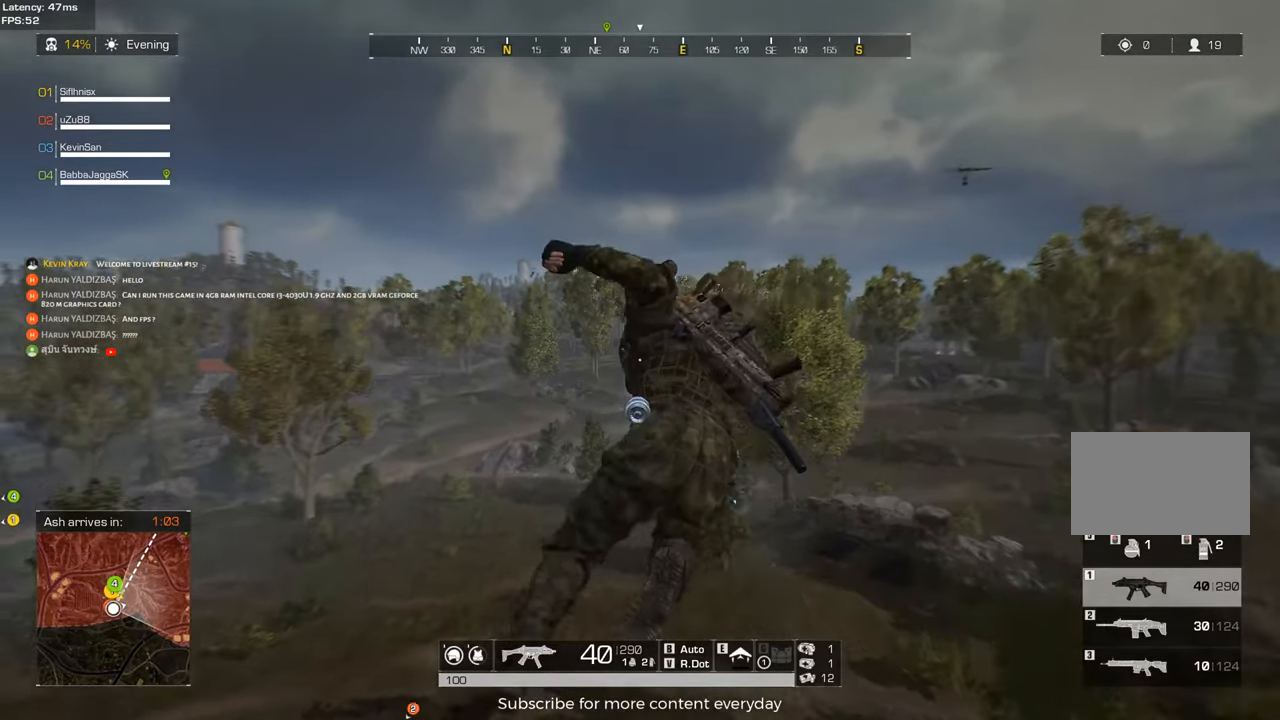
{"keys": ["d"], "mouse": [], "events": [[67, "a", "up"], [150, "d", "down"]]}
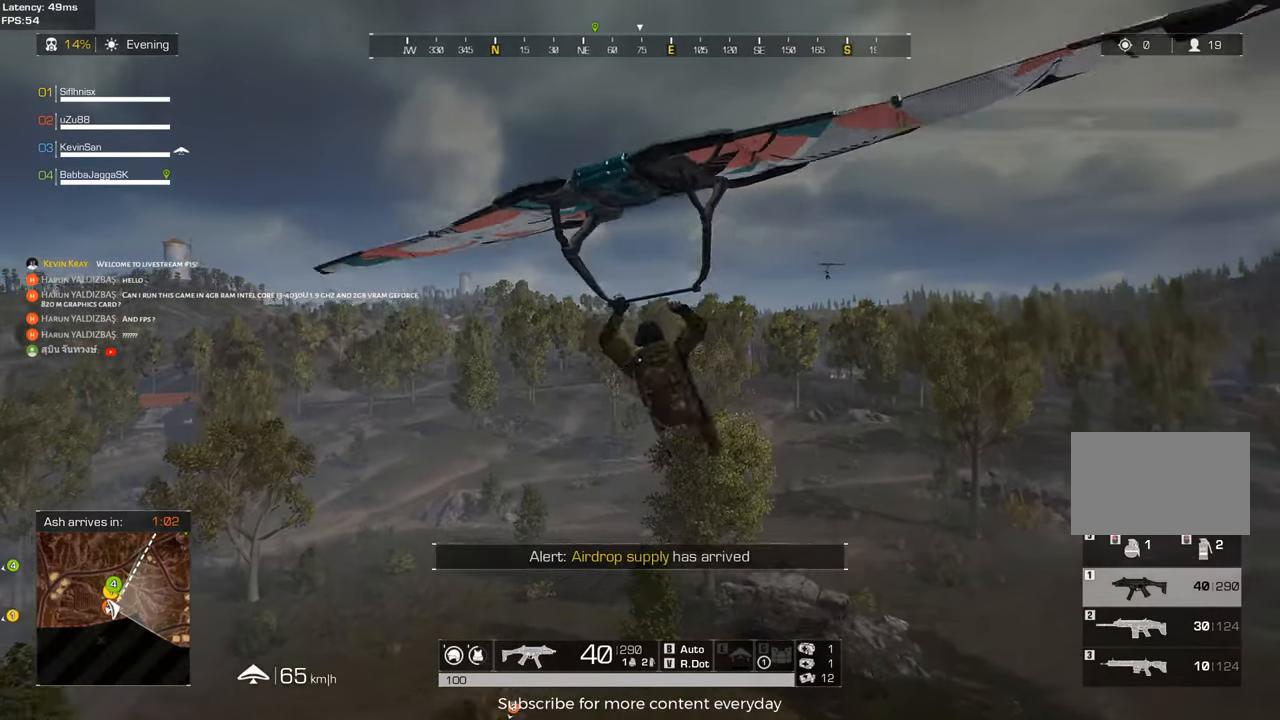
{"keys": [], "mouse": [], "events": [[167, "d", "up"]]}
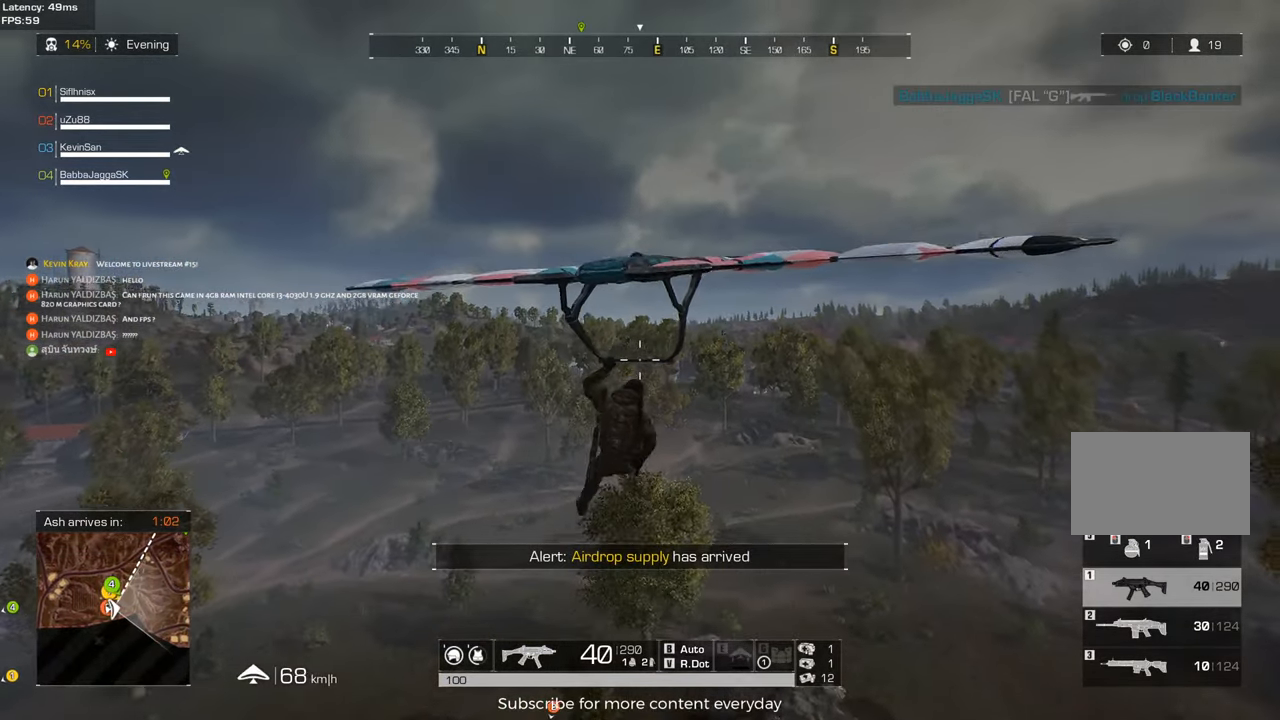
{"keys": ["a"], "mouse": [], "events": [[50, "a", "down"]]}
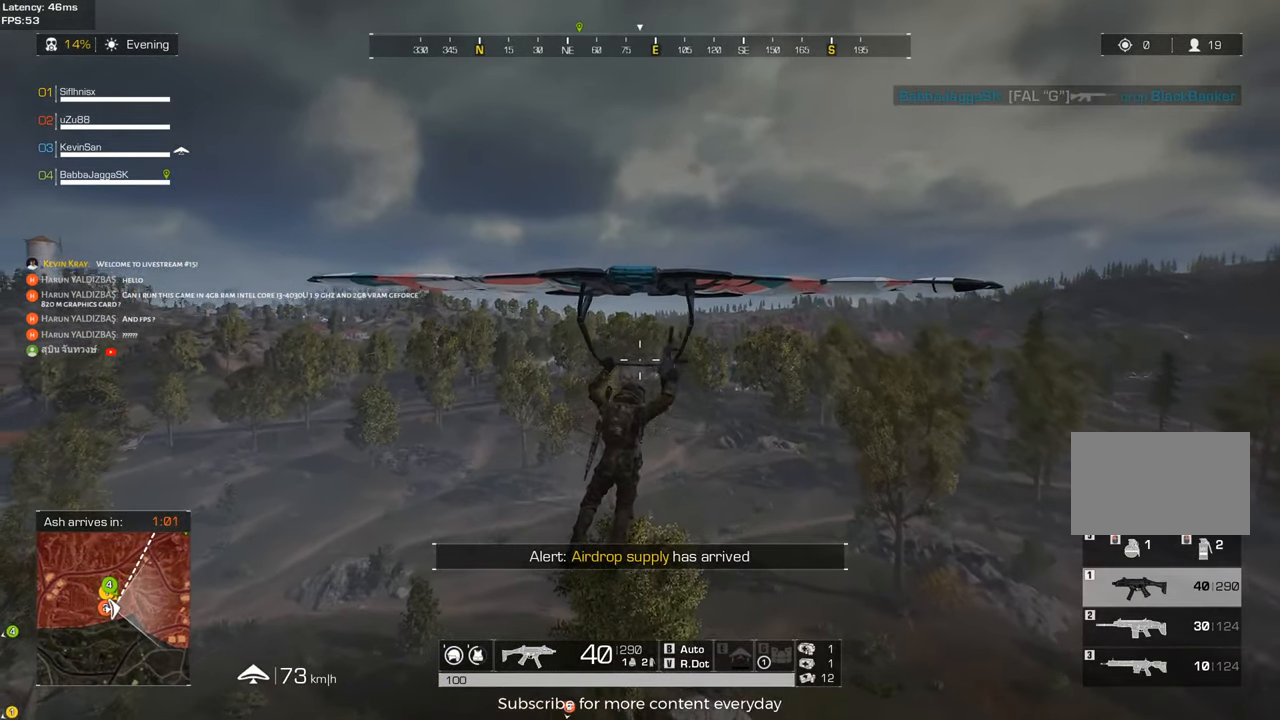
{"keys": [], "mouse": [], "events": [[67, "a", "up"], [383, "mouse_right", "down"], [483, "mouse_right", "up"]]}
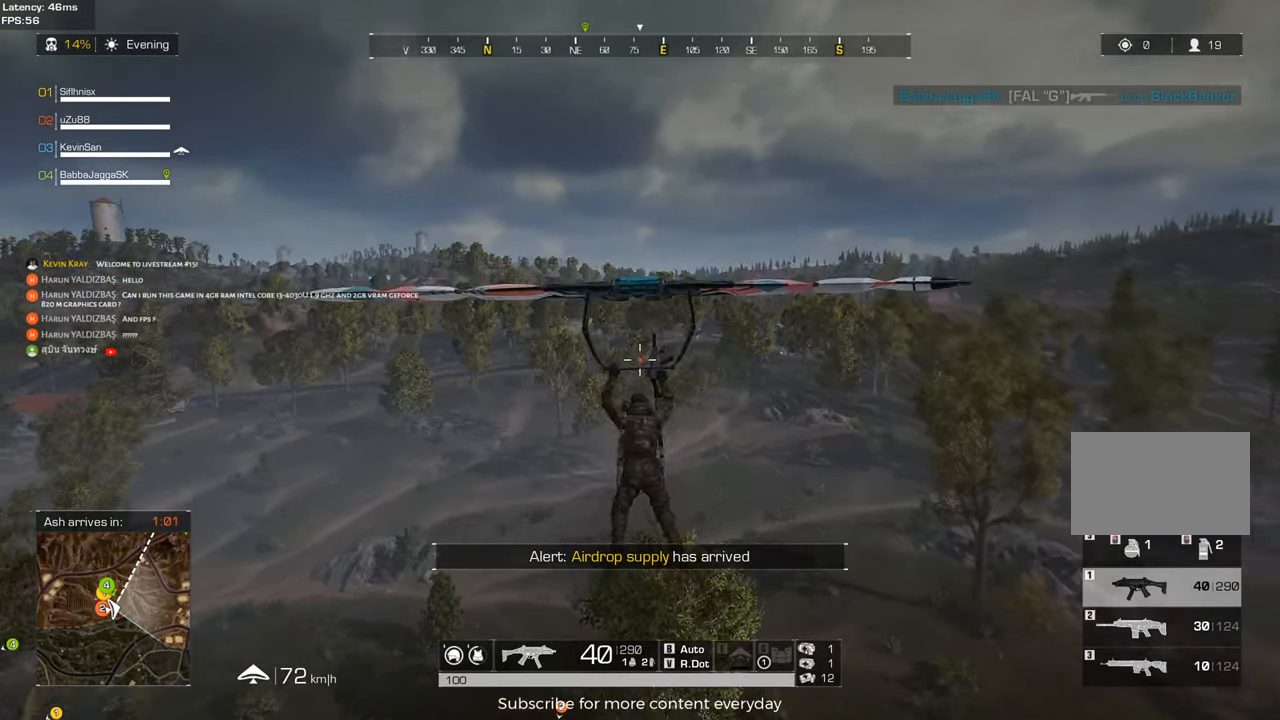
{"keys": [], "mouse": [], "events": [[133, "d", "down"], [367, "d", "up"]]}
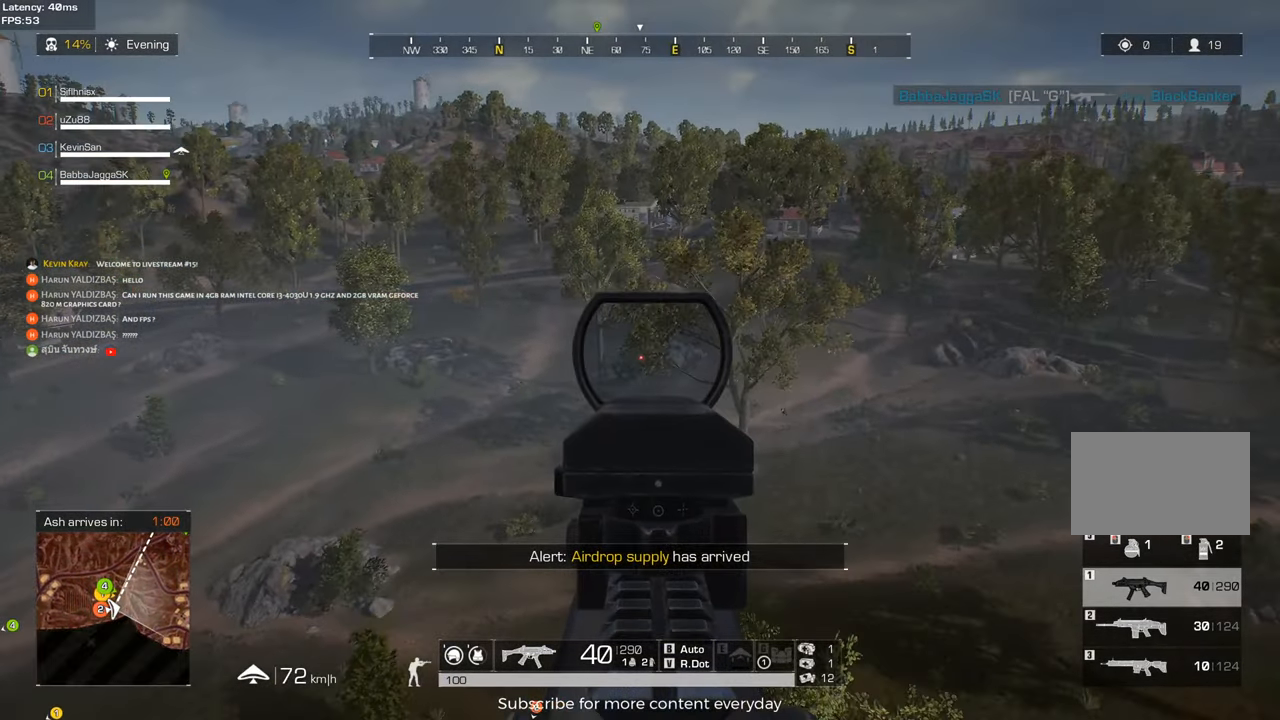
{"keys": [], "mouse": [], "events": [[50, "d", "down"], [283, "d", "up"]]}
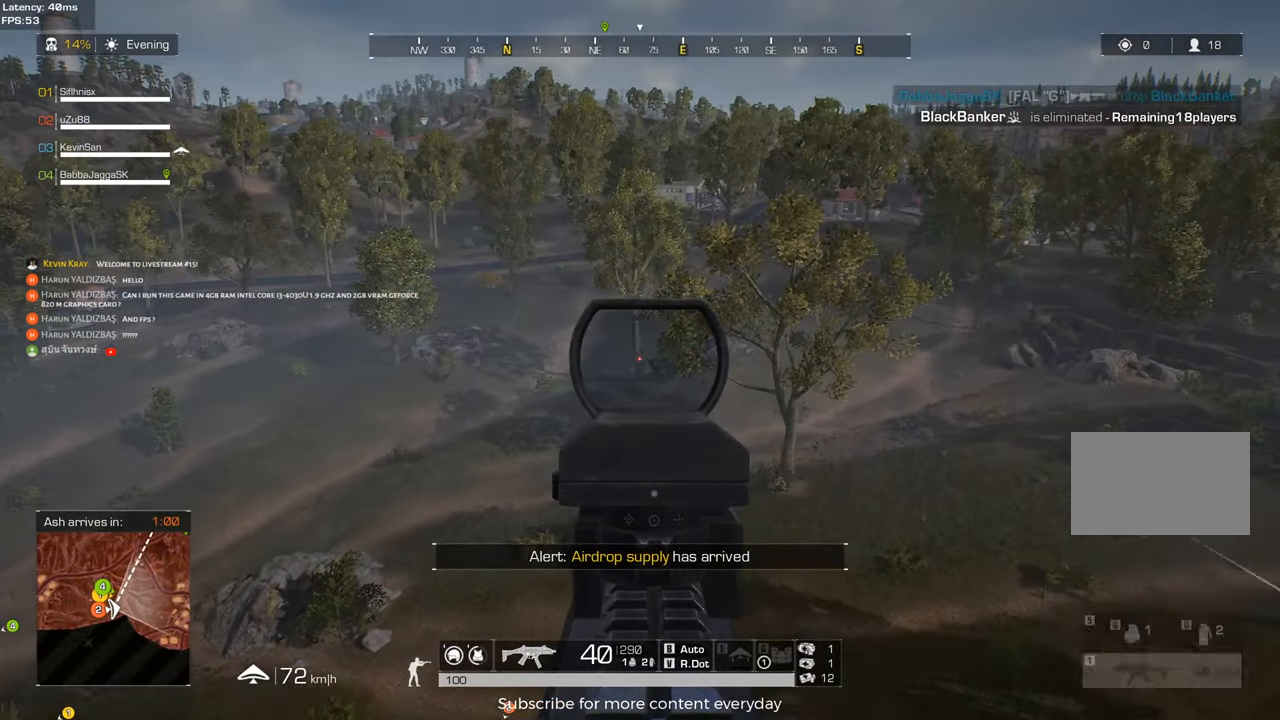
{"keys": [], "mouse": [], "events": [[117, "d", "down"], [200, "w", "down"], [350, "d", "up"], [350, "w", "up"]]}
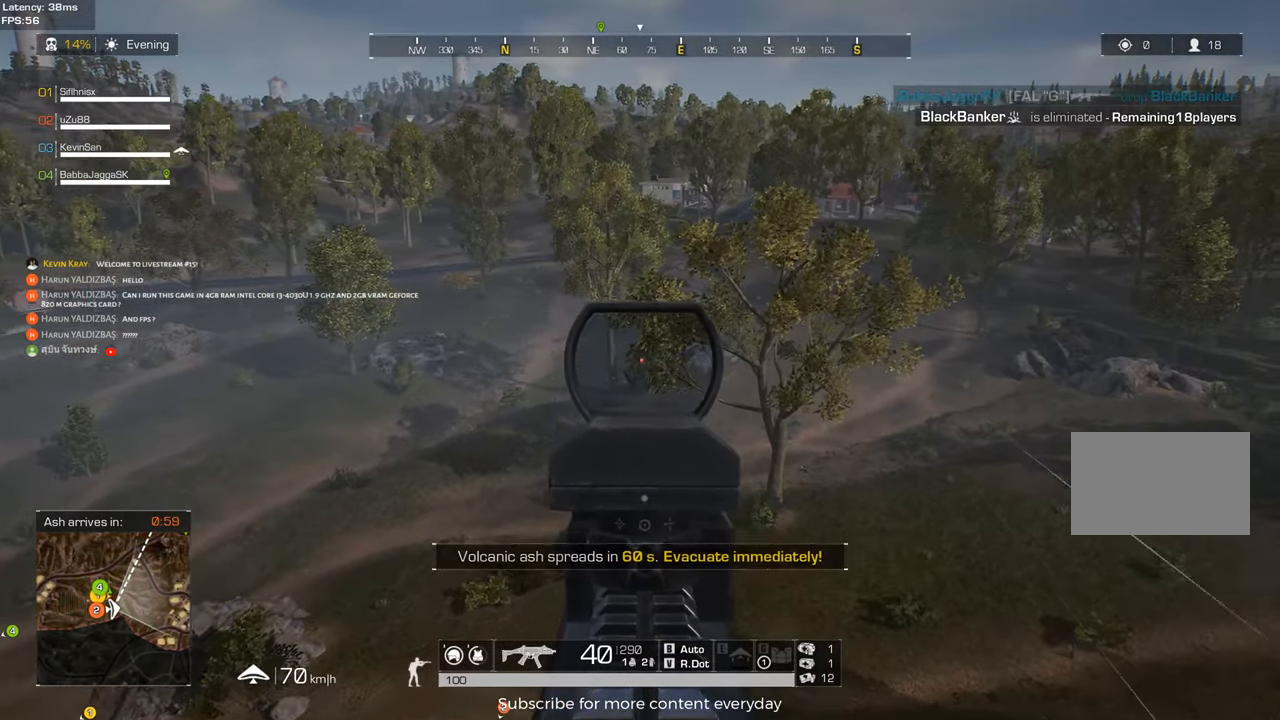
{"keys": ["w"], "mouse": [], "events": [[267, "w", "down"]]}